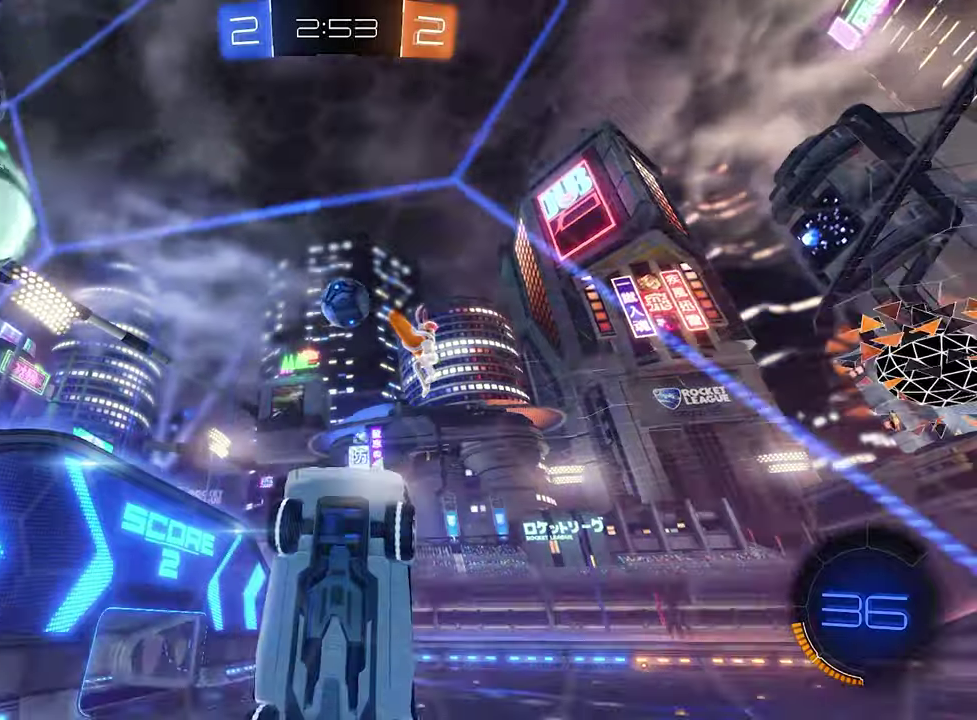
Gameplay with a controller (Xbox layout); each line is a JSON object with the inputs held at the frame after it. "events" lists button and stick changes between this image and that frame as [ms after this image, input, new state], when the widget could be followed in between.
{"buttons": ["B", "L1"], "left_stick": "right", "right_stick": "center", "events": [[33, "A", "down"], [133, "A", "up"], [233, "L2", "up"], [333, "left_stick", "down-left"], [433, "L1", "down"], [466, "left_stick", "right"], [500, "B", "down"]]}
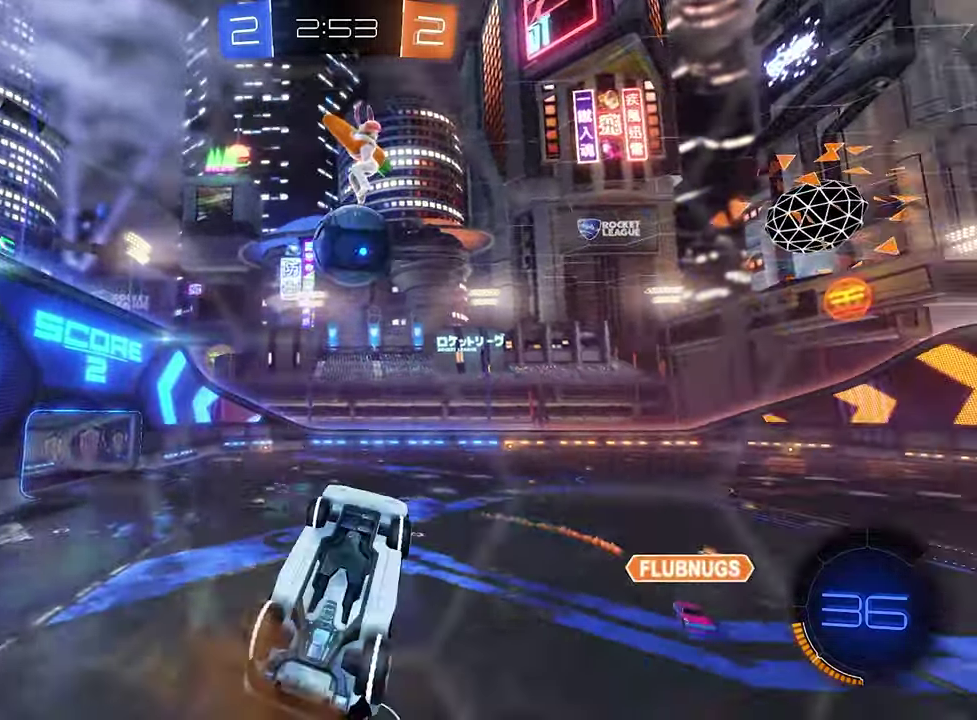
{"buttons": [], "left_stick": "center", "right_stick": "center", "events": [[33, "left_stick", "up-right"], [266, "L1", "up"], [266, "left_stick", "center"], [366, "B", "up"]]}
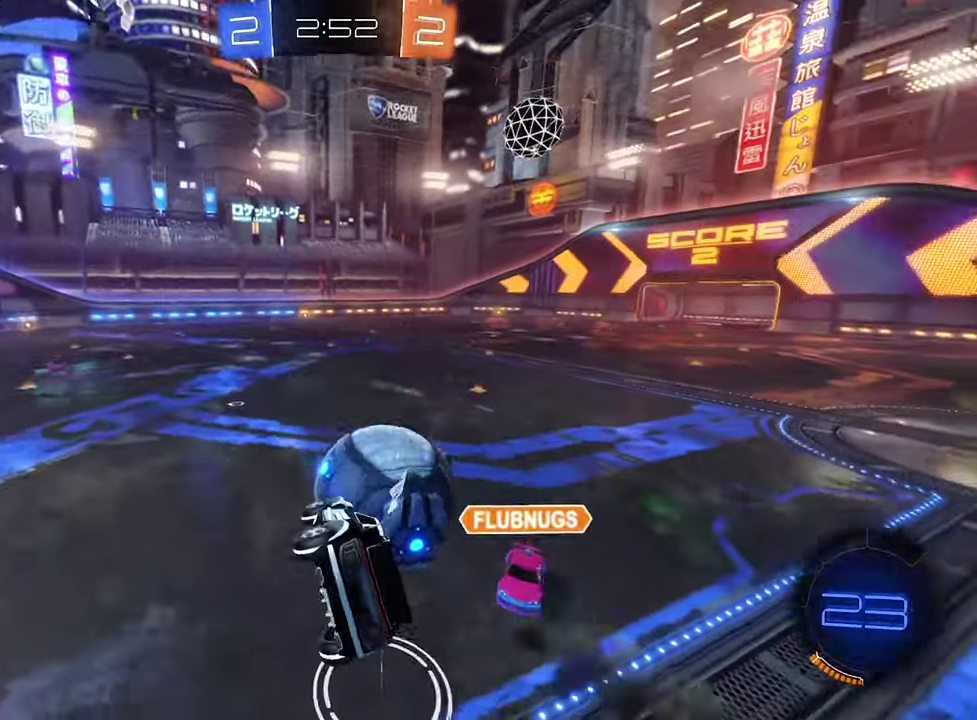
{"buttons": [], "left_stick": "center", "right_stick": "center", "events": [[166, "L1", "down"], [233, "left_stick", "down-left"], [400, "left_stick", "center"], [433, "L1", "up"]]}
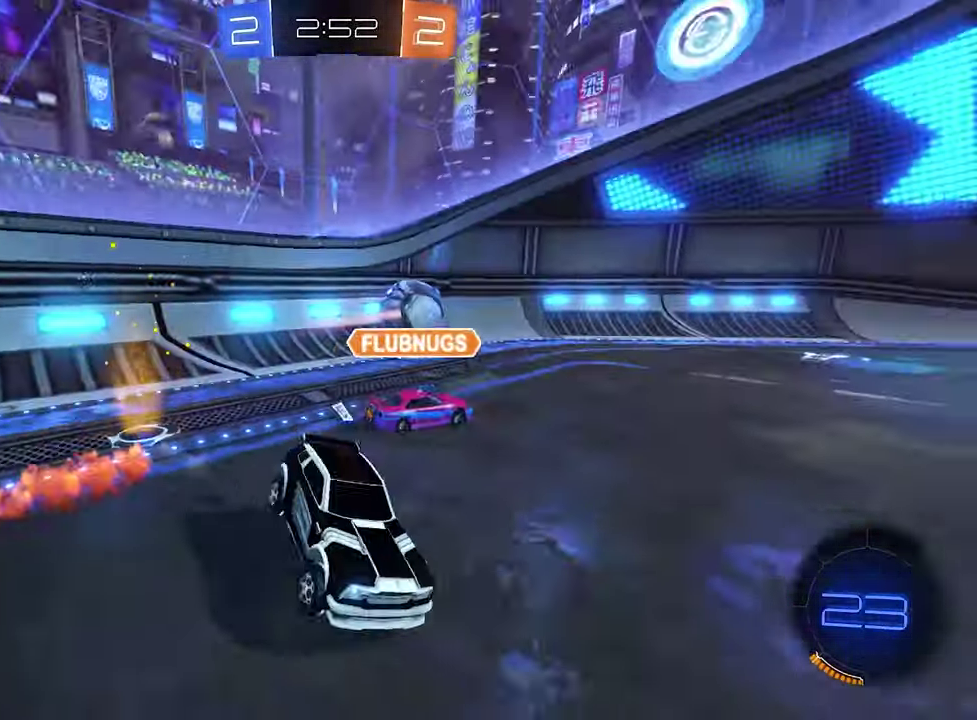
{"buttons": ["R2"], "left_stick": "left", "right_stick": "center", "events": [[66, "R2", "down"], [66, "left_stick", "down-left"], [466, "left_stick", "left"]]}
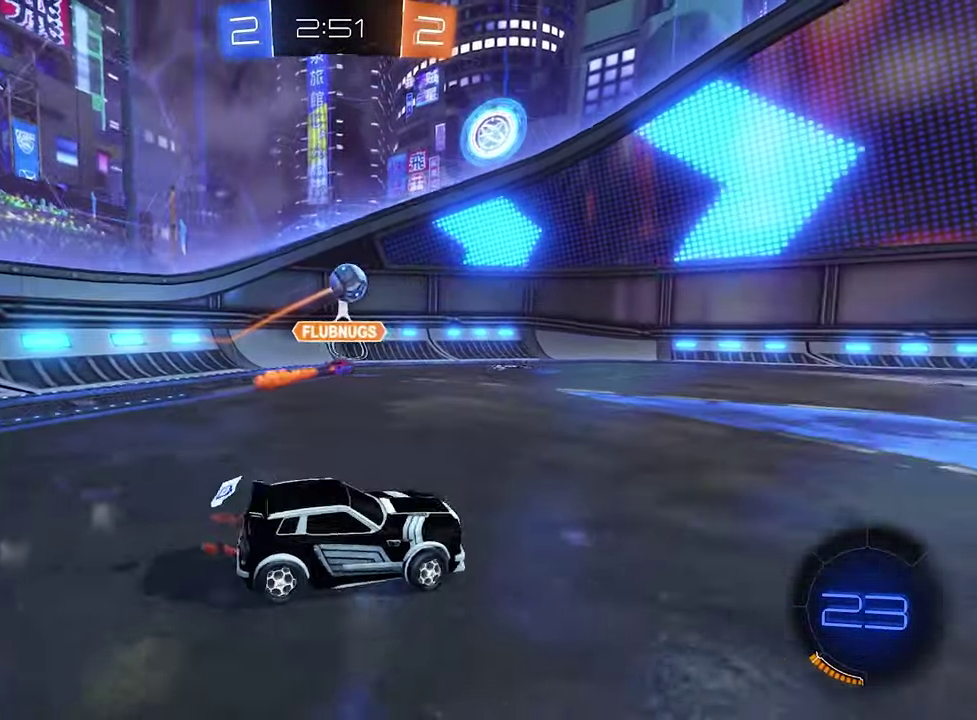
{"buttons": ["R2"], "left_stick": "center", "right_stick": "center", "events": [[33, "left_stick", "up-left"], [66, "A", "down"], [100, "left_stick", "up"], [133, "A", "up"], [200, "A", "down"], [366, "A", "up"], [433, "left_stick", "center"]]}
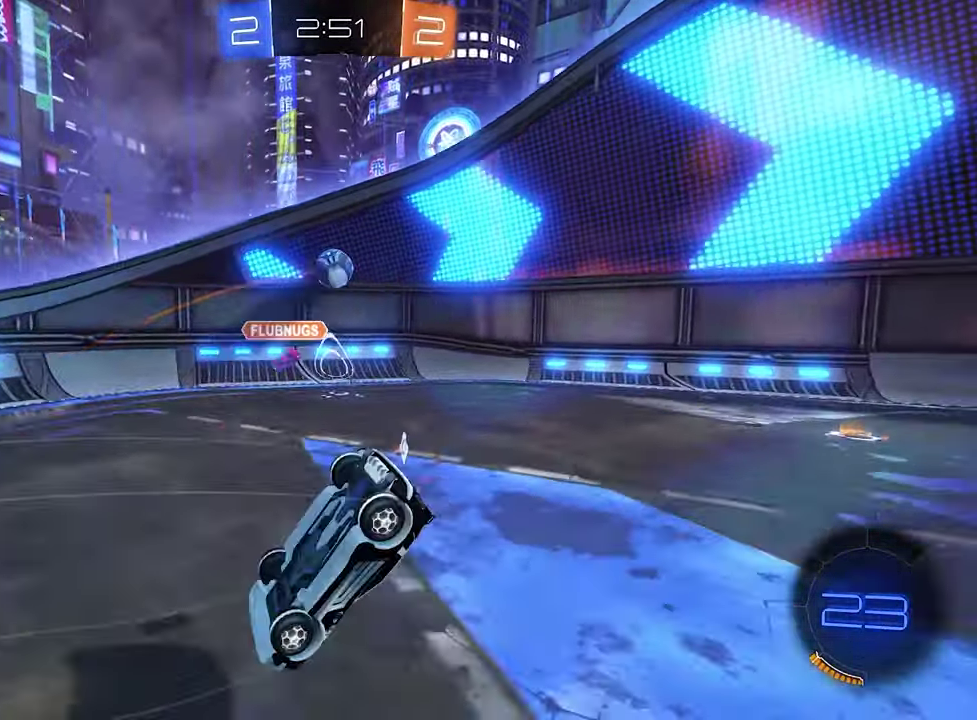
{"buttons": ["R2"], "left_stick": "center", "right_stick": "center", "events": []}
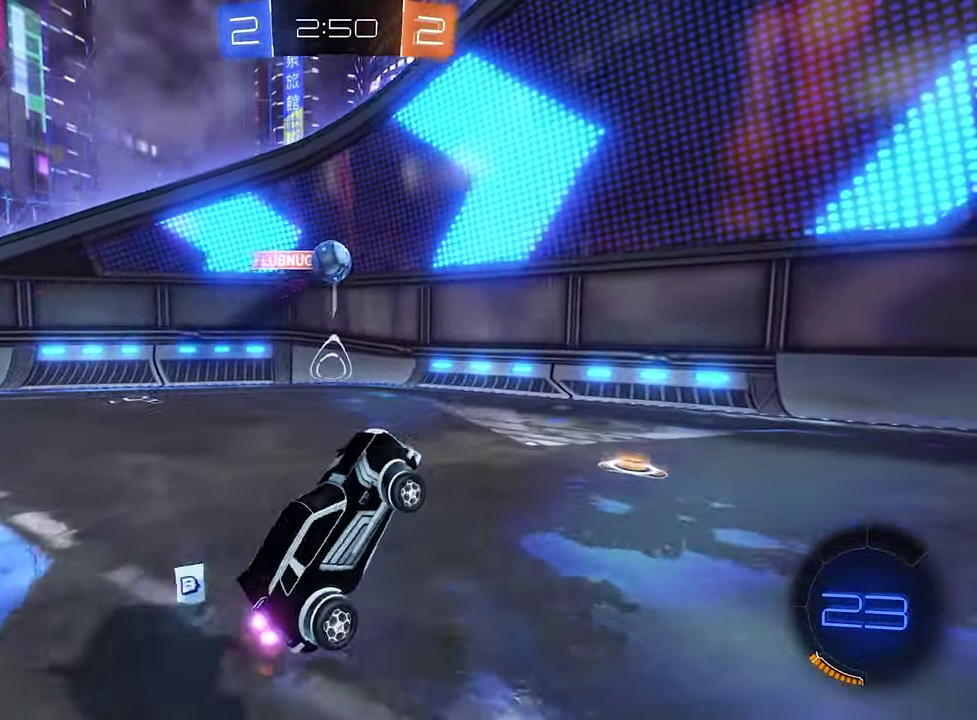
{"buttons": ["R2"], "left_stick": "left", "right_stick": "center", "events": [[333, "left_stick", "left"]]}
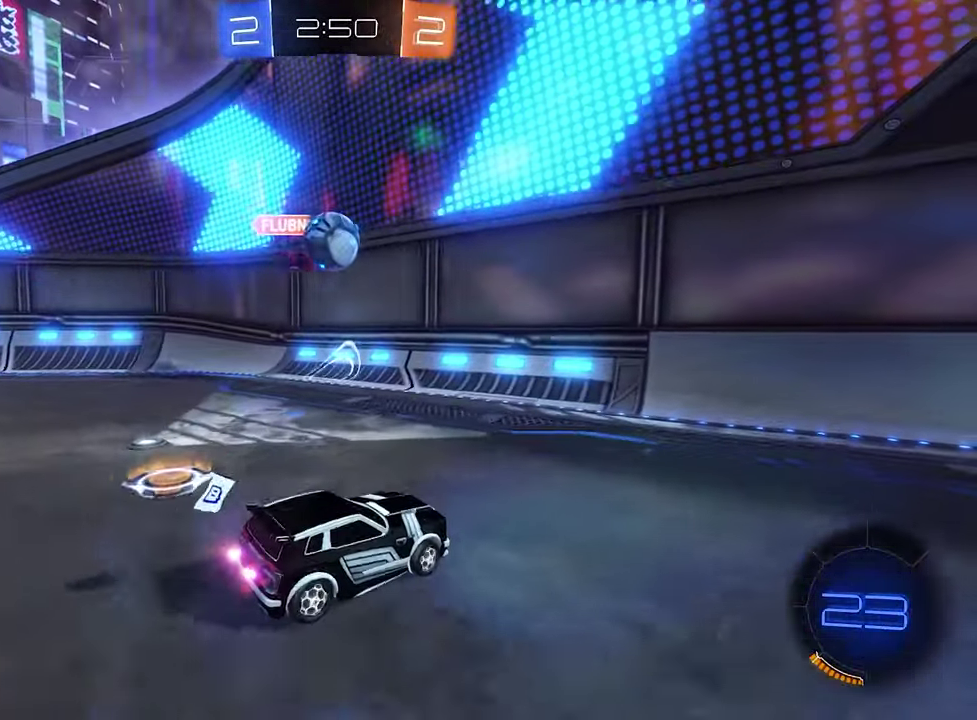
{"buttons": ["A", "R2", "L3"], "left_stick": "up", "right_stick": "center", "events": [[133, "left_stick", "down"], [166, "A", "down"], [400, "A", "up"], [400, "left_stick", "up"], [500, "A", "down"], [500, "L3", "down"]]}
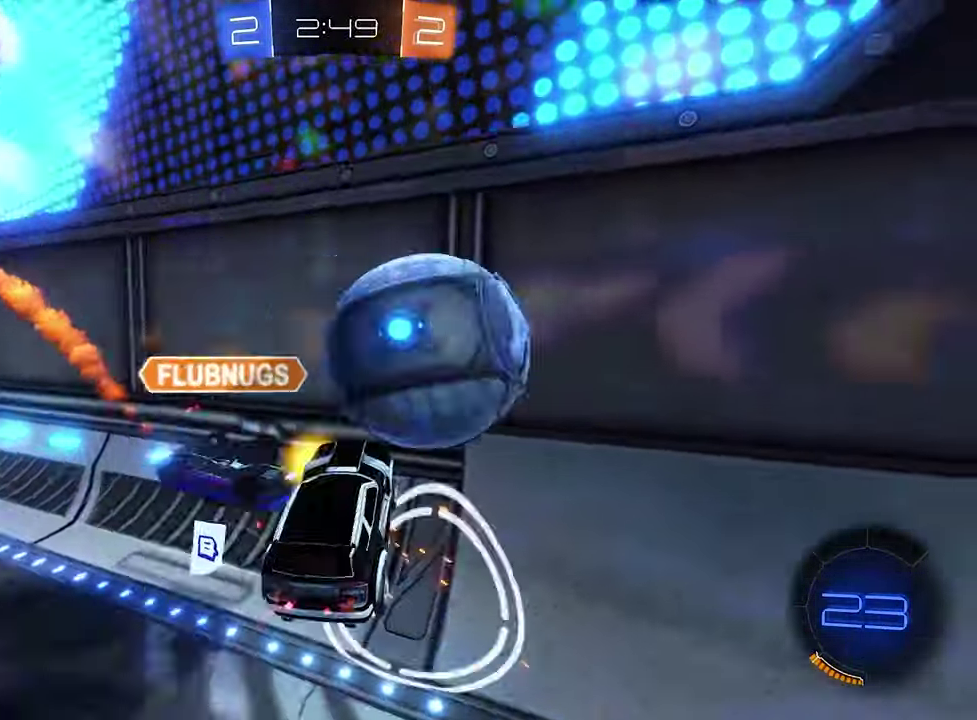
{"buttons": ["R2"], "left_stick": "center", "right_stick": "center", "events": [[66, "B", "down"], [66, "L3", "up"], [66, "left_stick", "down-left"], [200, "B", "up"], [300, "left_stick", "center"], [333, "A", "up"]]}
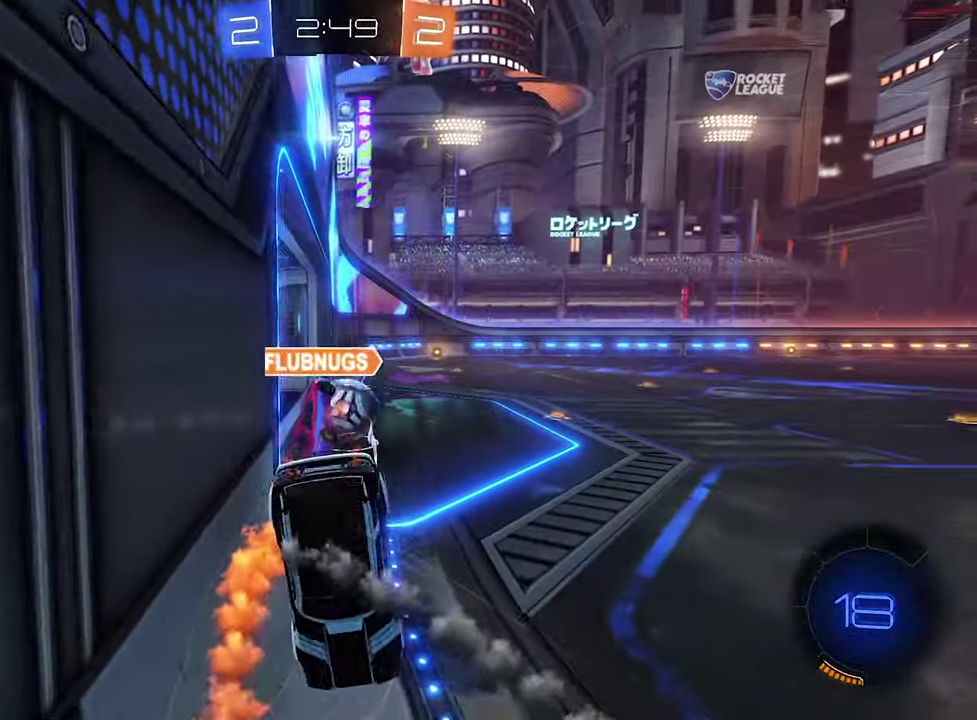
{"buttons": ["L1", "R2"], "left_stick": "down-right", "right_stick": "center", "events": [[166, "L1", "down"], [266, "left_stick", "down-right"]]}
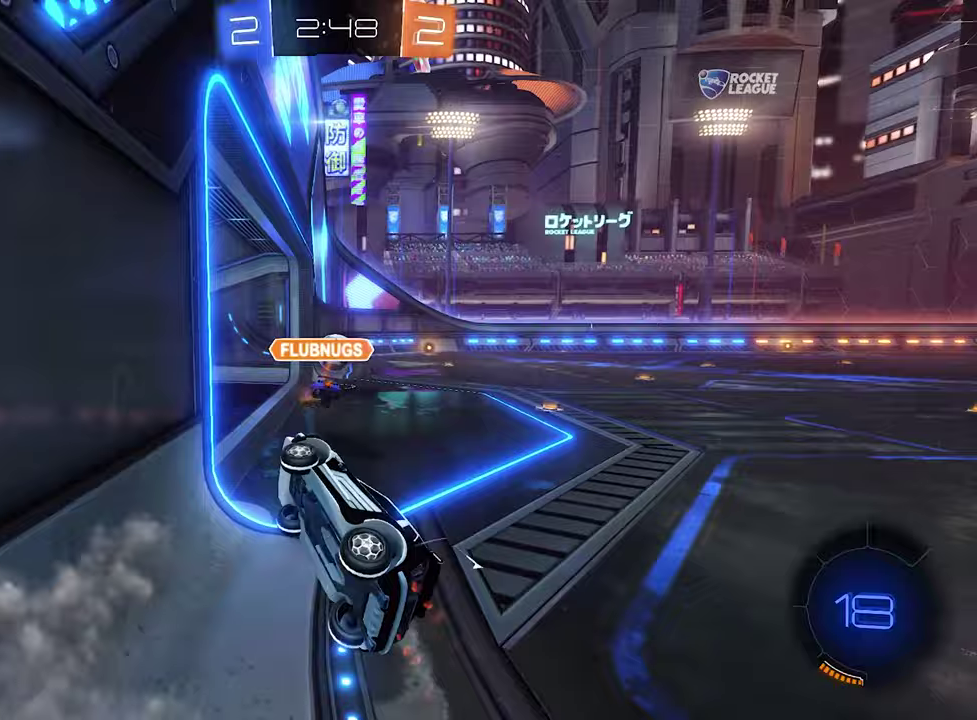
{"buttons": ["R2"], "left_stick": "down-right", "right_stick": "center", "events": [[267, "L1", "up"], [300, "Y", "down"], [467, "Y", "up"]]}
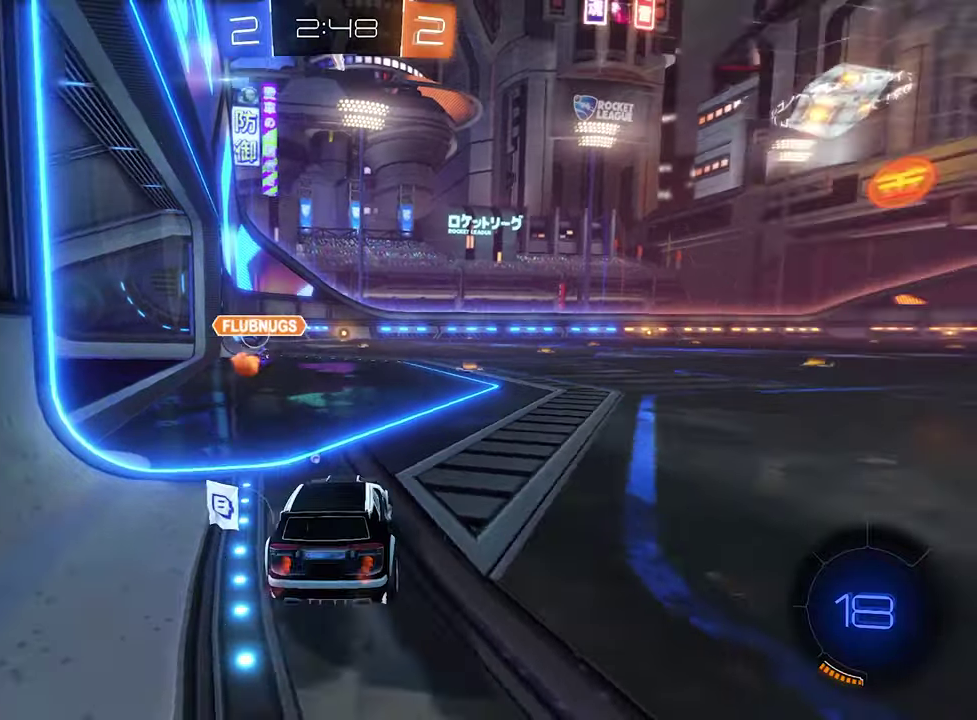
{"buttons": ["R2"], "left_stick": "center", "right_stick": "center", "events": [[33, "left_stick", "right"], [133, "left_stick", "center"], [300, "Y", "down"], [467, "Y", "up"]]}
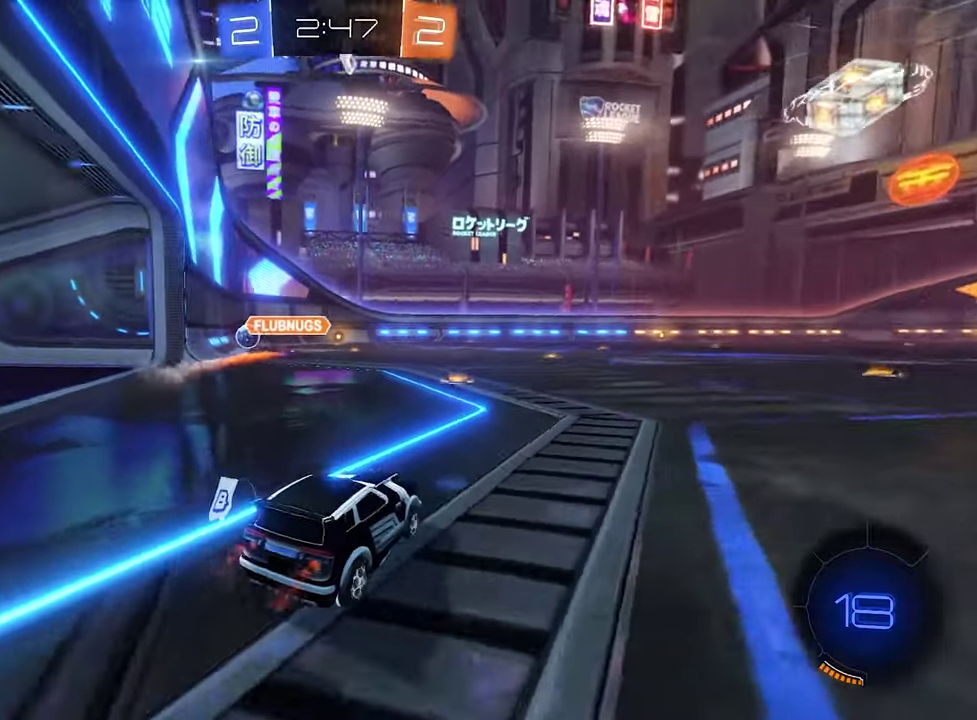
{"buttons": ["R2"], "left_stick": "center", "right_stick": "center", "events": [[200, "left_stick", "left"], [367, "left_stick", "center"]]}
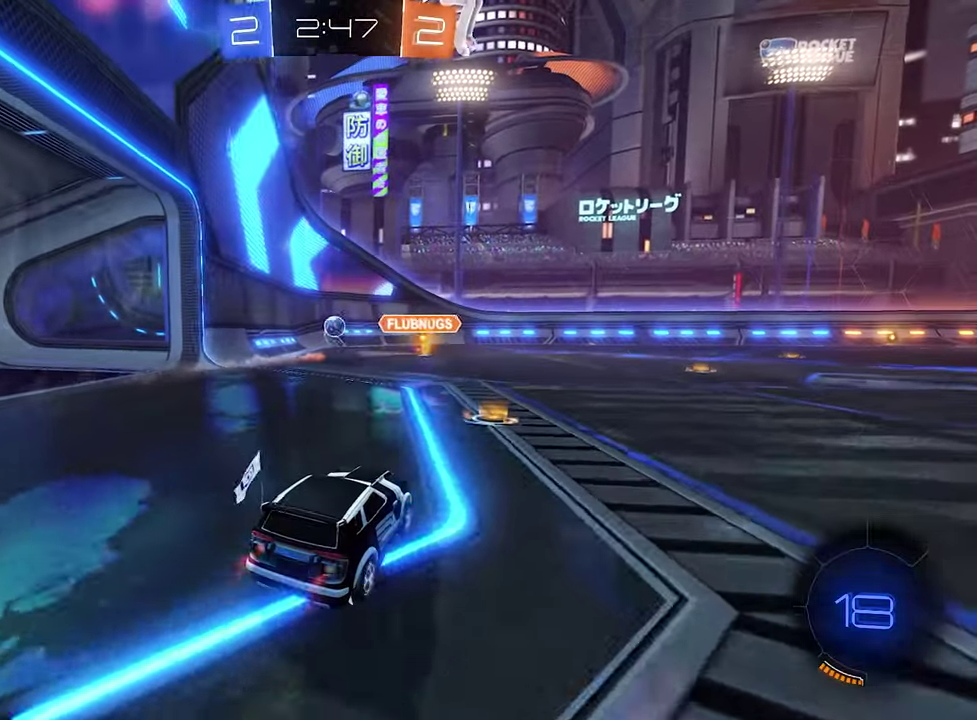
{"buttons": ["R2"], "left_stick": "left", "right_stick": "center", "events": [[67, "left_stick", "right"], [200, "left_stick", "left"]]}
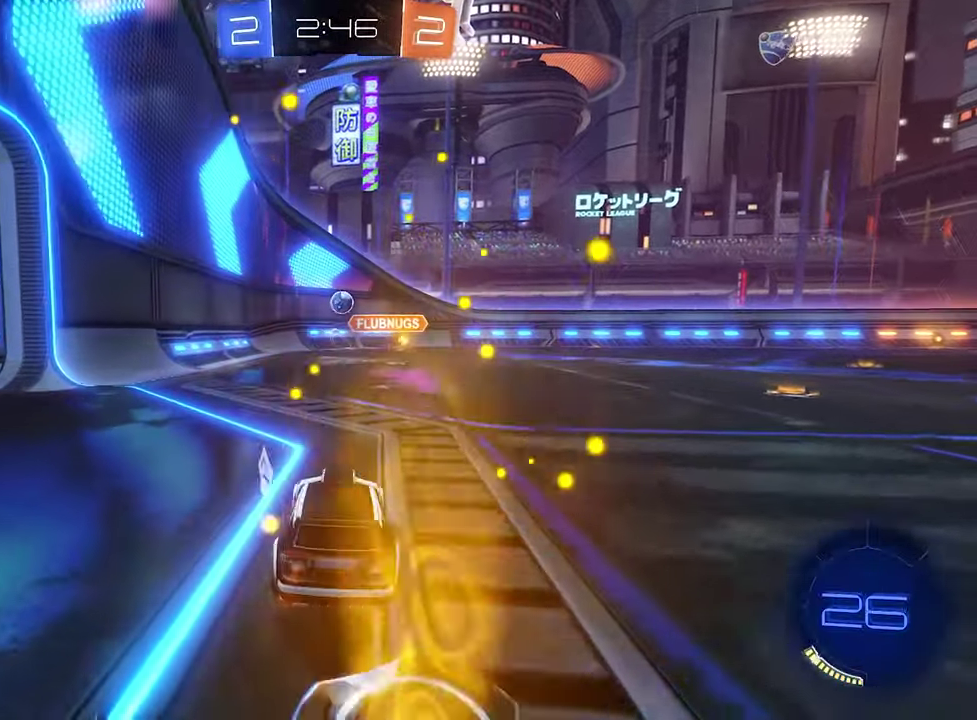
{"buttons": ["R2"], "left_stick": "right", "right_stick": "center", "events": [[267, "left_stick", "center"], [433, "left_stick", "right"]]}
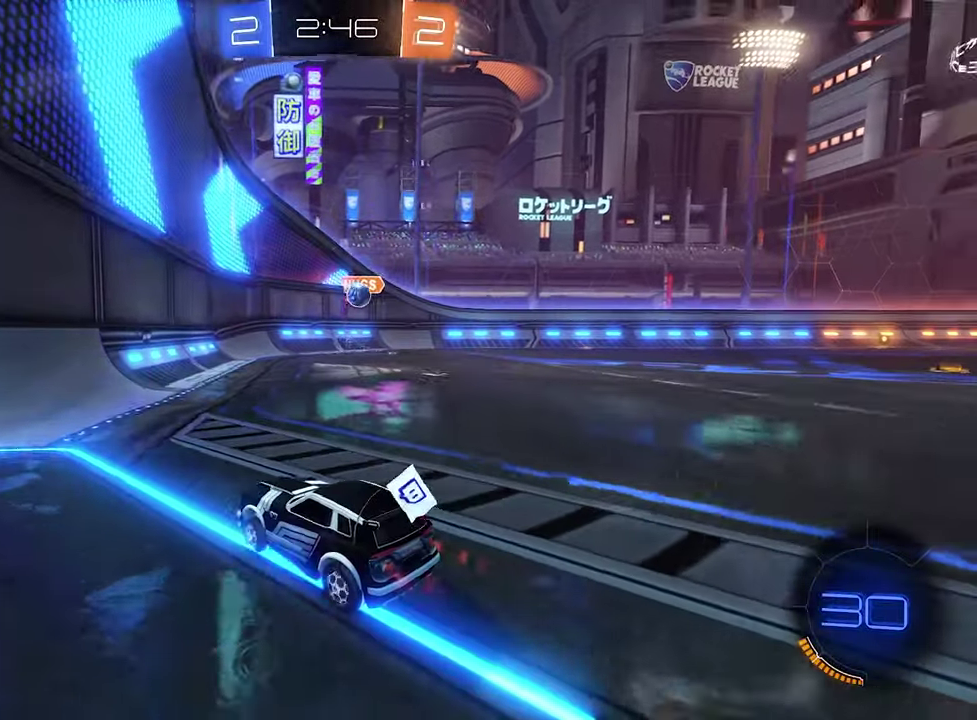
{"buttons": ["R2"], "left_stick": "right", "right_stick": "center", "events": [[167, "left_stick", "center"], [233, "left_stick", "right"]]}
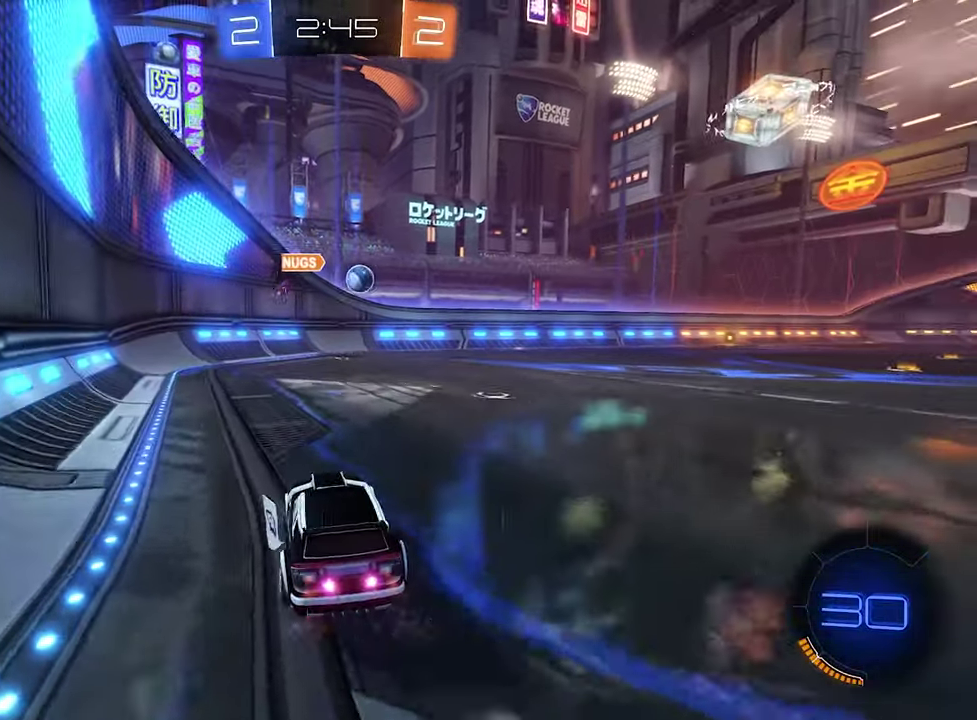
{"buttons": ["R2"], "left_stick": "center", "right_stick": "center", "events": [[300, "left_stick", "center"]]}
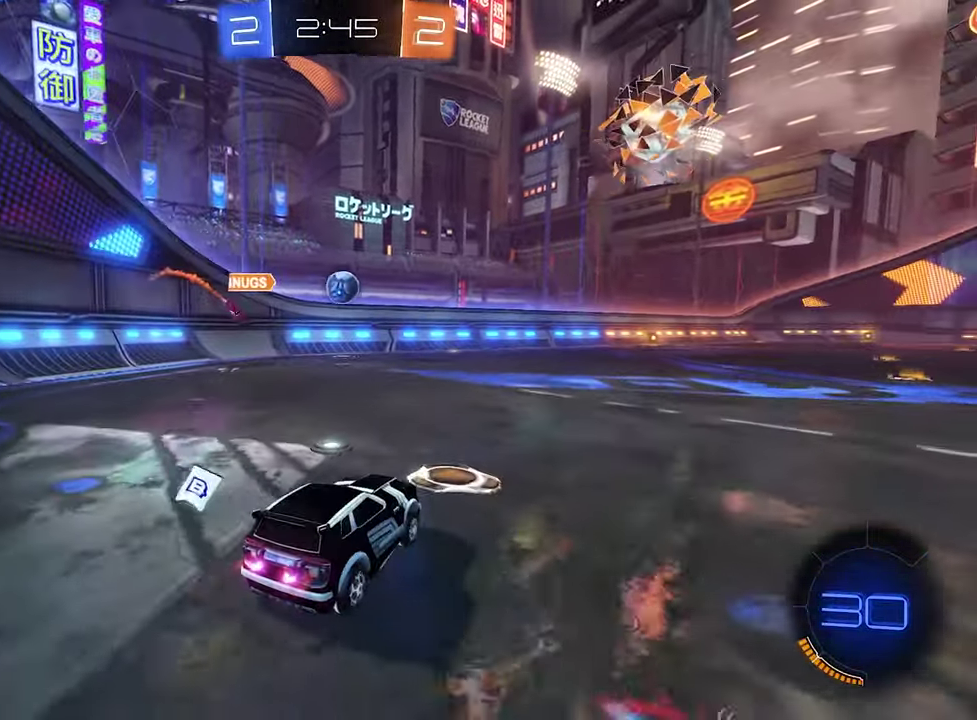
{"buttons": ["R2"], "left_stick": "right", "right_stick": "center", "events": [[100, "left_stick", "left"], [233, "left_stick", "center"], [400, "left_stick", "right"]]}
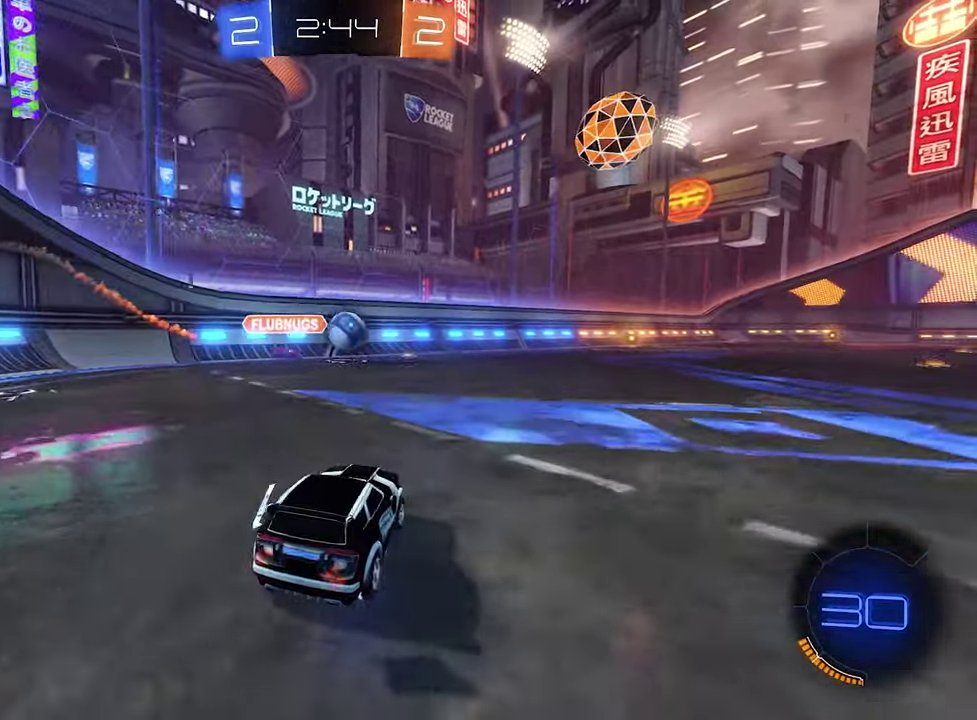
{"buttons": ["R2"], "left_stick": "left", "right_stick": "center", "events": [[67, "L2", "down"], [67, "R2", "up"], [167, "R2", "down"], [200, "L2", "up"], [467, "left_stick", "left"]]}
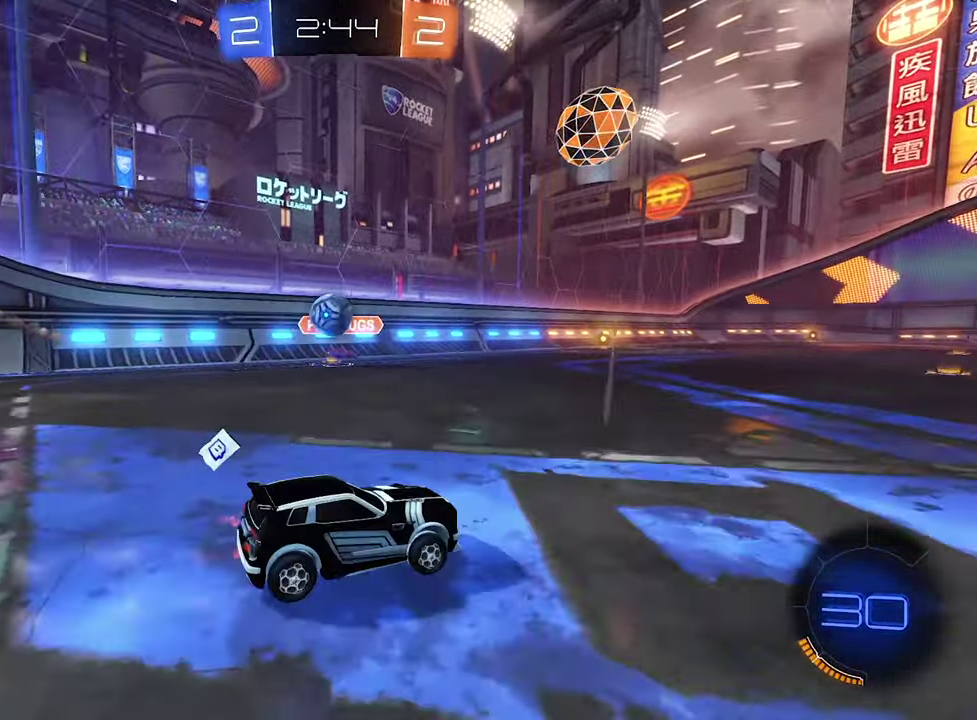
{"buttons": ["R2"], "left_stick": "center", "right_stick": "center", "events": [[433, "left_stick", "center"]]}
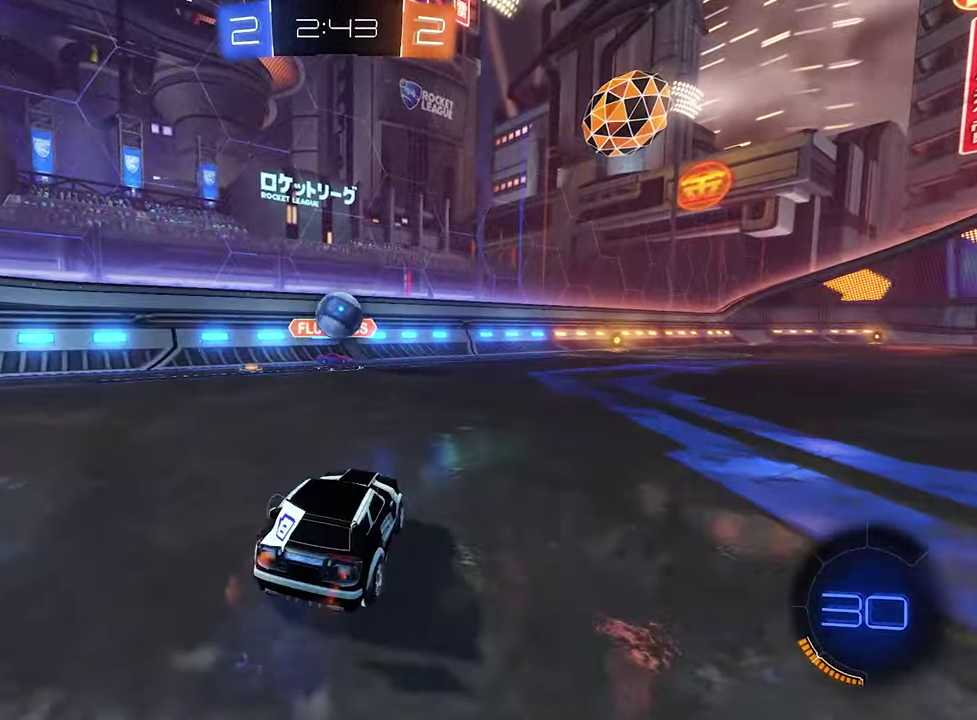
{"buttons": ["R2"], "left_stick": "right", "right_stick": "center", "events": [[33, "left_stick", "right"], [134, "L2", "down"], [134, "R2", "up"], [200, "left_stick", "center"], [367, "L2", "up"], [367, "R2", "down"], [367, "left_stick", "right"]]}
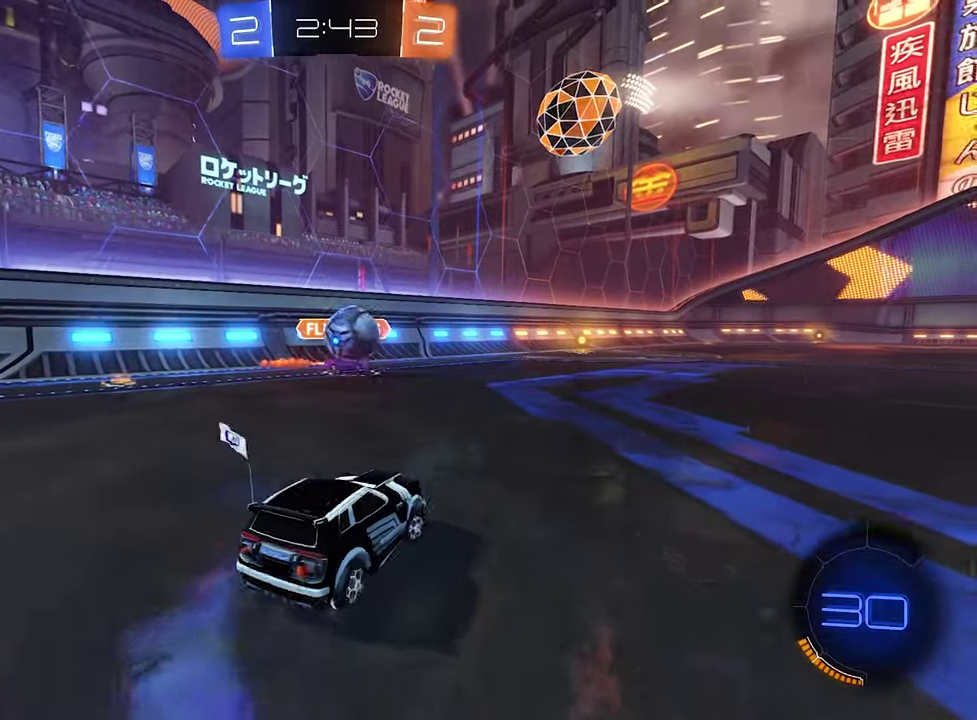
{"buttons": ["L2"], "left_stick": "center", "right_stick": "center", "events": [[334, "R2", "up"], [400, "L2", "down"], [400, "left_stick", "left"], [500, "left_stick", "center"]]}
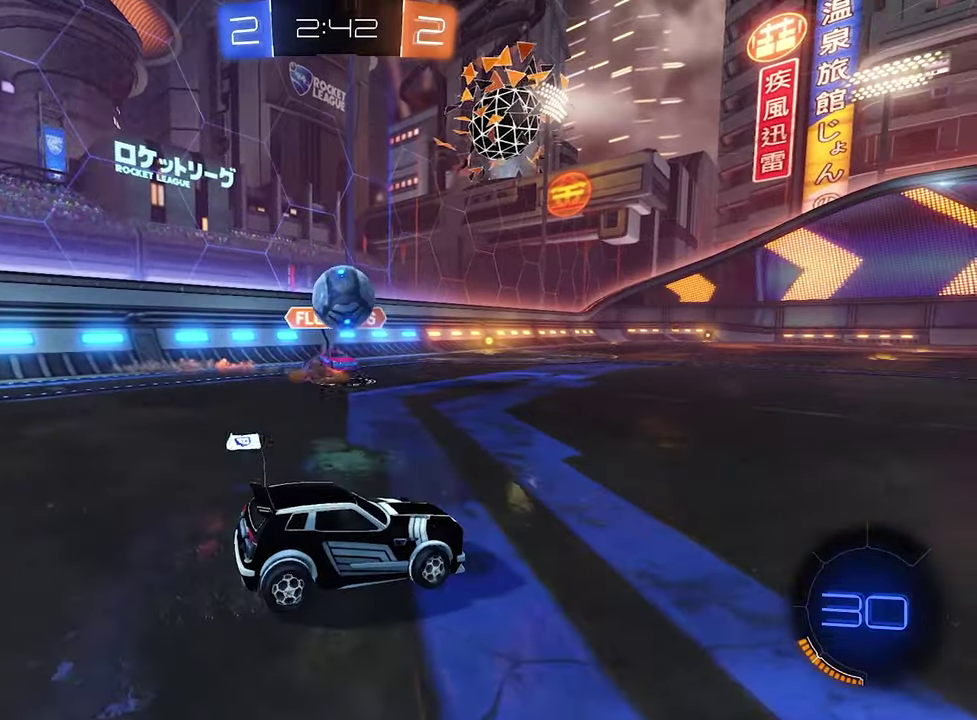
{"buttons": ["R2"], "left_stick": "right", "right_stick": "center", "events": [[100, "L2", "up"], [100, "R2", "down"], [134, "left_stick", "right"]]}
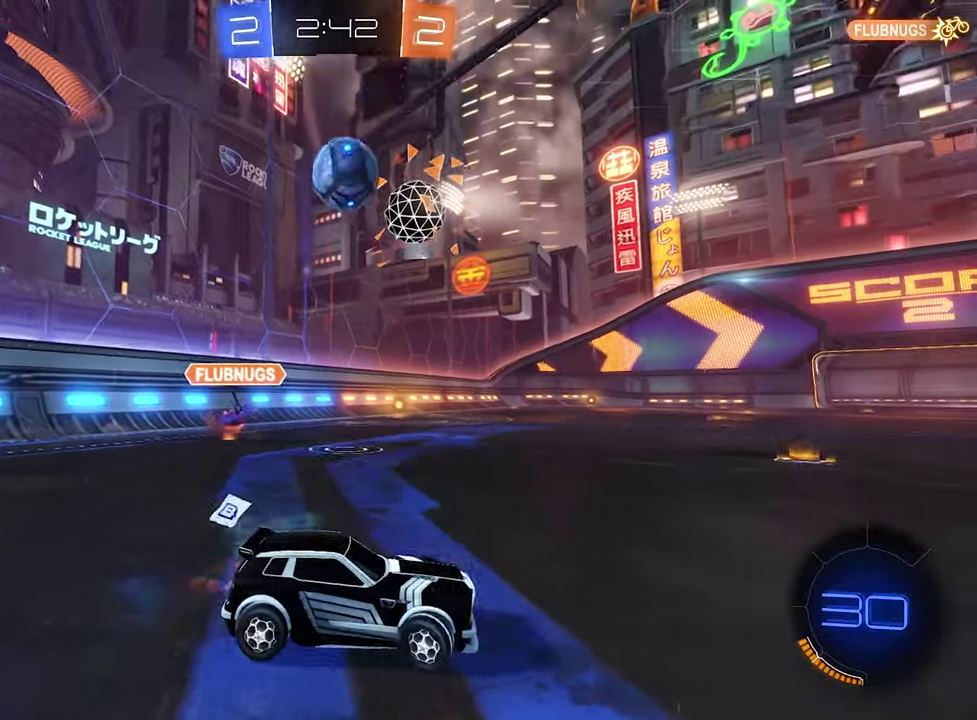
{"buttons": ["R2"], "left_stick": "right", "right_stick": "center", "events": []}
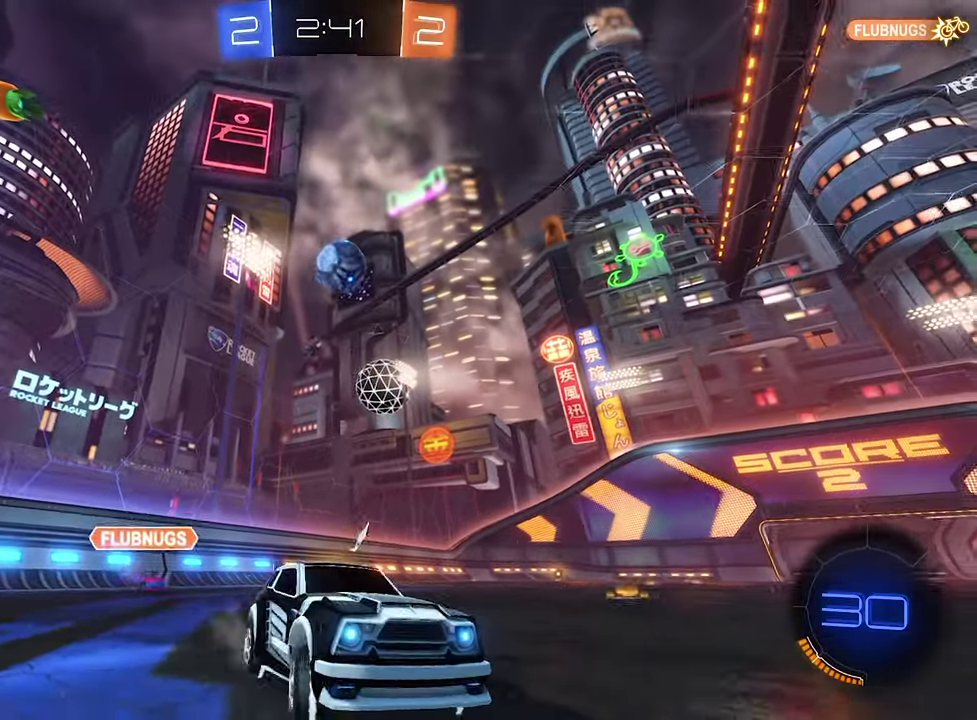
{"buttons": ["R2"], "left_stick": "left", "right_stick": "center", "events": [[100, "left_stick", "left"], [134, "L1", "down"], [367, "L1", "up"]]}
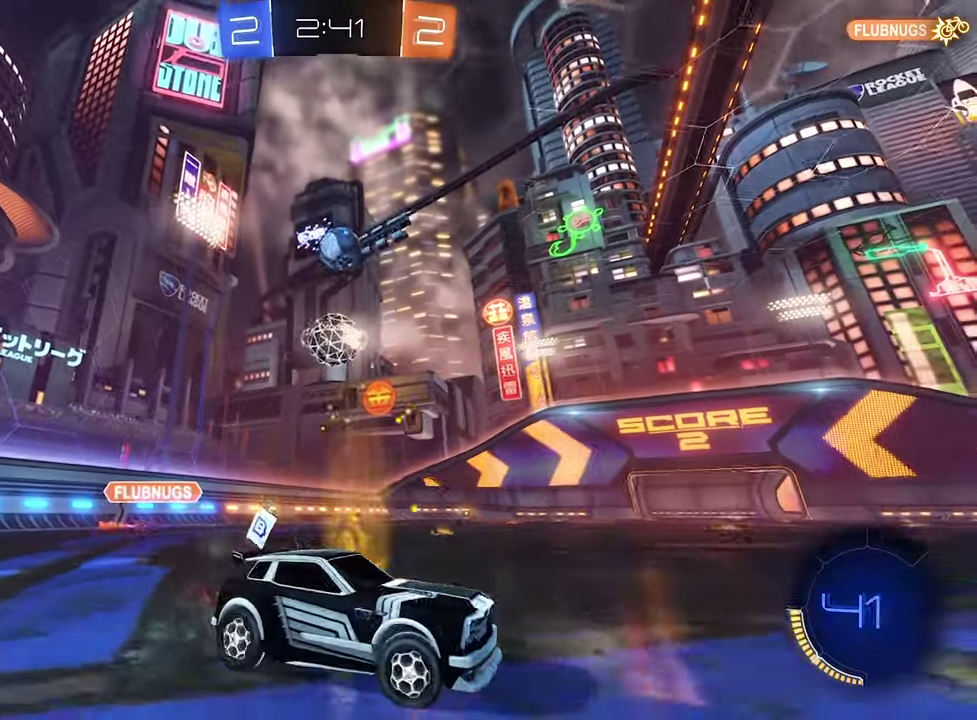
{"buttons": ["R2"], "left_stick": "center", "right_stick": "center", "events": [[500, "left_stick", "center"]]}
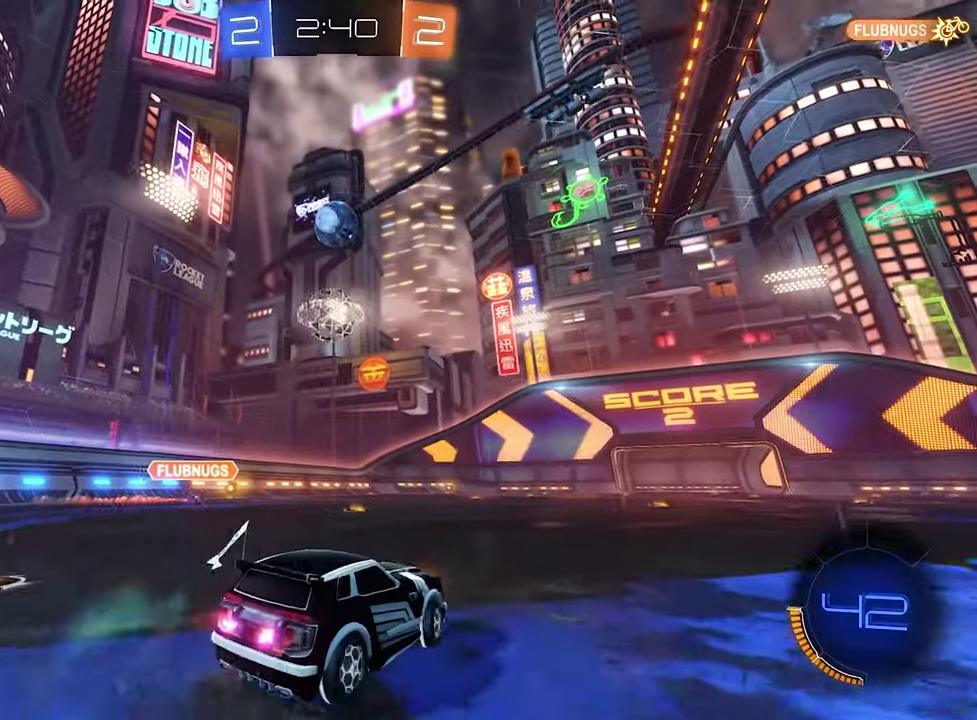
{"buttons": ["L1"], "left_stick": "down-left", "right_stick": "center", "events": [[167, "A", "down"], [167, "R2", "up"], [234, "left_stick", "down"], [417, "left_stick", "down-left"], [467, "L1", "down"], [500, "A", "up"]]}
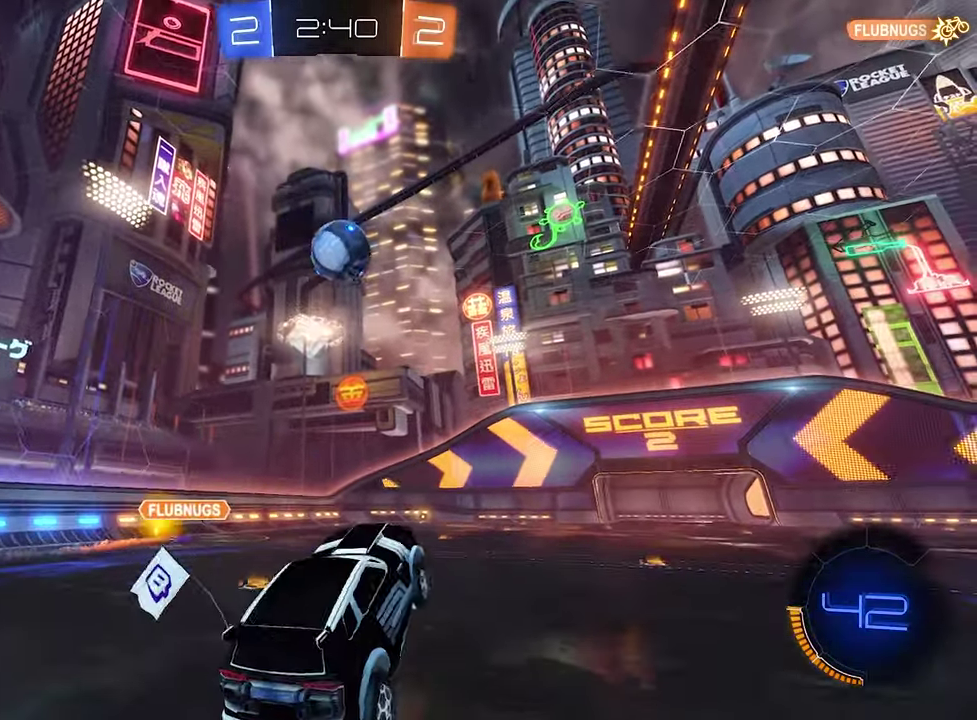
{"buttons": [], "left_stick": "up-right", "right_stick": "center", "events": [[34, "B", "down"], [100, "left_stick", "up"], [134, "L1", "up"], [267, "left_stick", "up-left"], [334, "left_stick", "center"], [434, "left_stick", "up-right"], [500, "B", "up"]]}
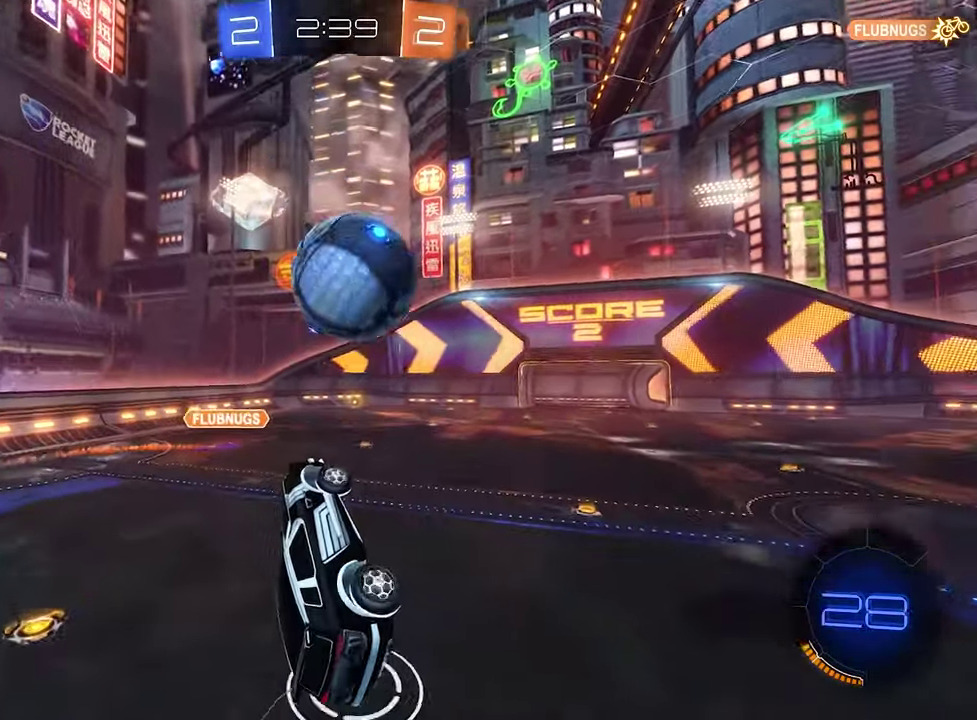
{"buttons": ["B", "R1"], "left_stick": "center", "right_stick": "center", "events": [[67, "A", "down"], [67, "R1", "down"], [134, "B", "down"], [200, "left_stick", "down-left"], [234, "A", "up"], [434, "left_stick", "center"]]}
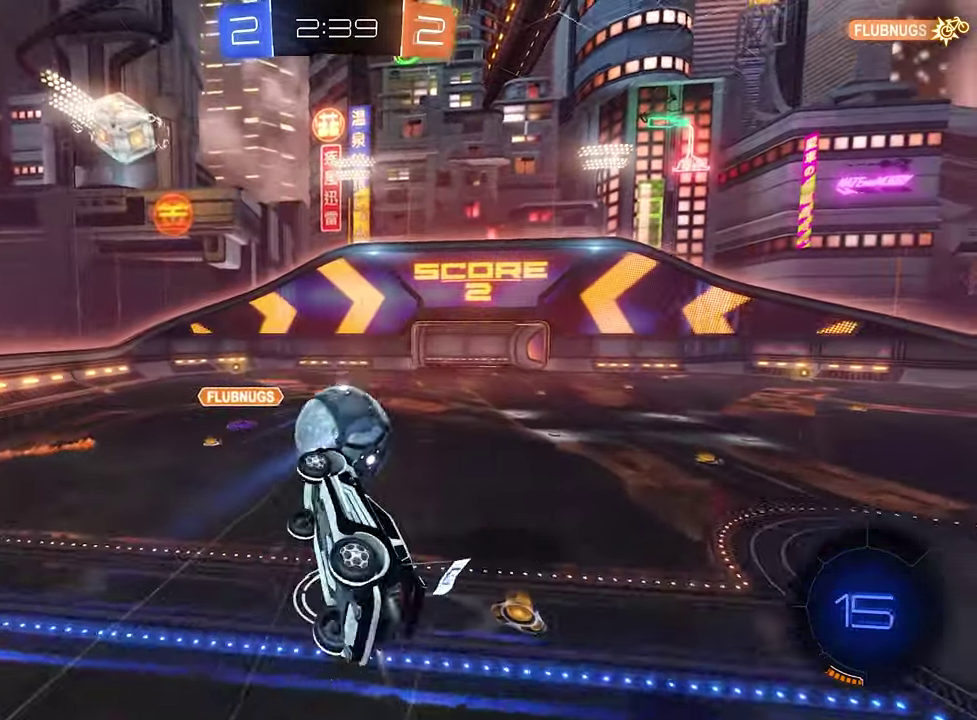
{"buttons": [], "left_stick": "up-right", "right_stick": "center", "events": [[34, "B", "up"], [34, "left_stick", "up-right"], [400, "R1", "up"]]}